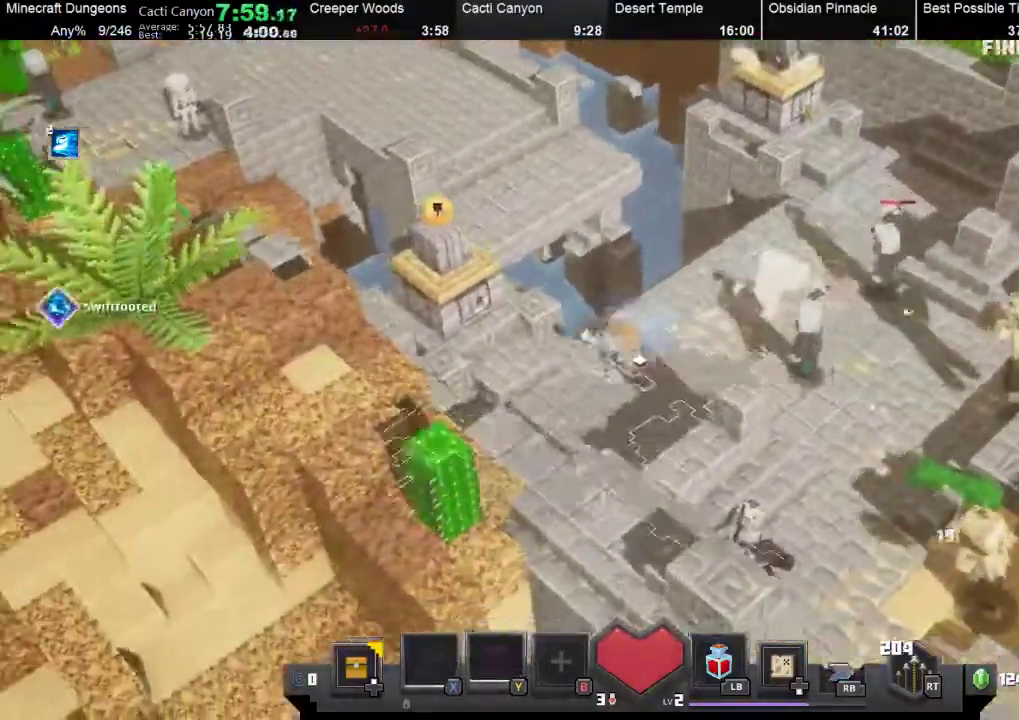
Gameplay with a controller (Xbox layout); each line is a JSON object with the inputs held at the frame after it. "events" lists button and stick changes between this image and that frame as [ms after this image, input, new state], when the widget could be followed in between. Not read: right_stick.
{"buttons": ["A"], "left_stick": "down-right", "events": [[167, "left_stick", "left"], [433, "A", "down"], [500, "left_stick", "down-right"]]}
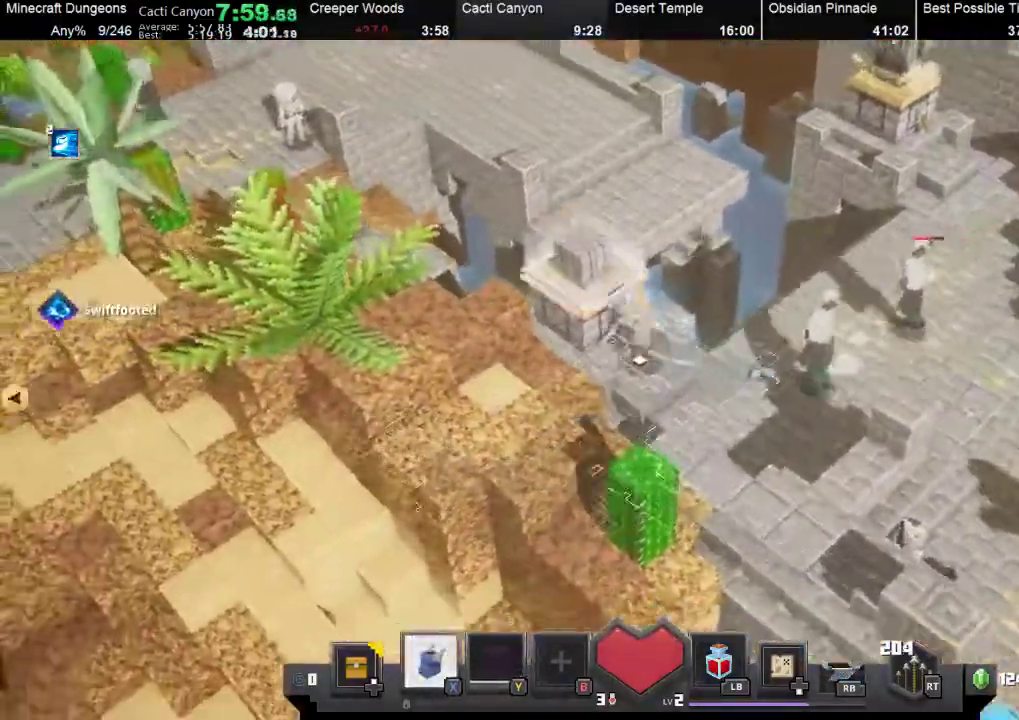
{"buttons": [], "left_stick": "right", "events": [[67, "A", "up"], [367, "left_stick", "right"], [400, "A", "down"], [433, "A", "up"]]}
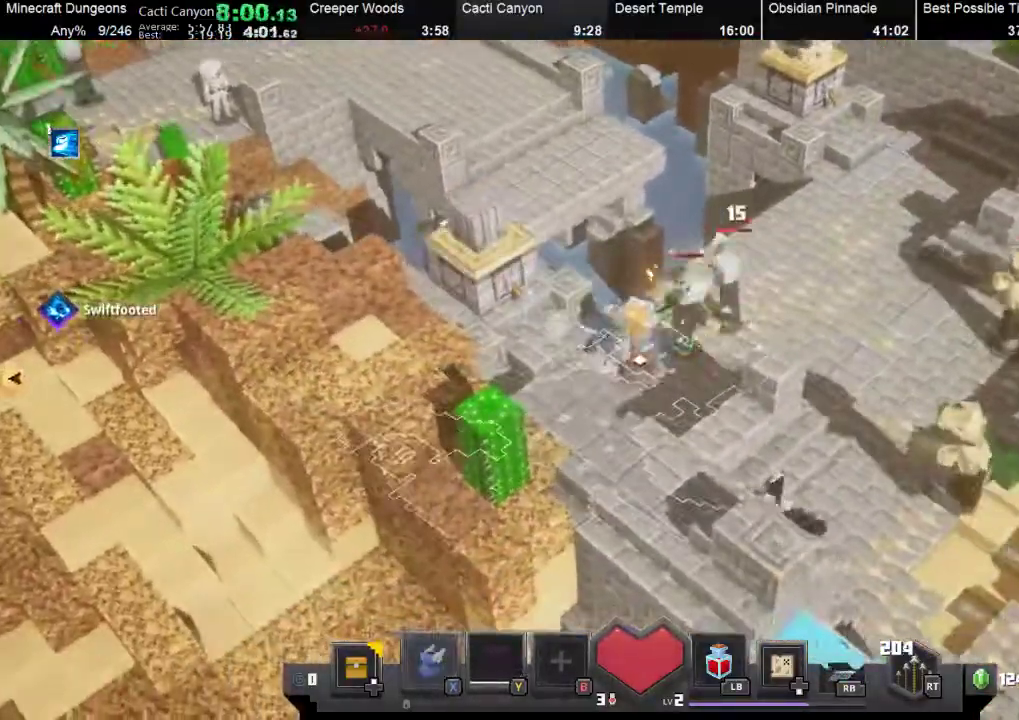
{"buttons": [], "left_stick": "up-right", "events": [[100, "left_stick", "up-right"], [167, "A", "down"], [267, "A", "up"]]}
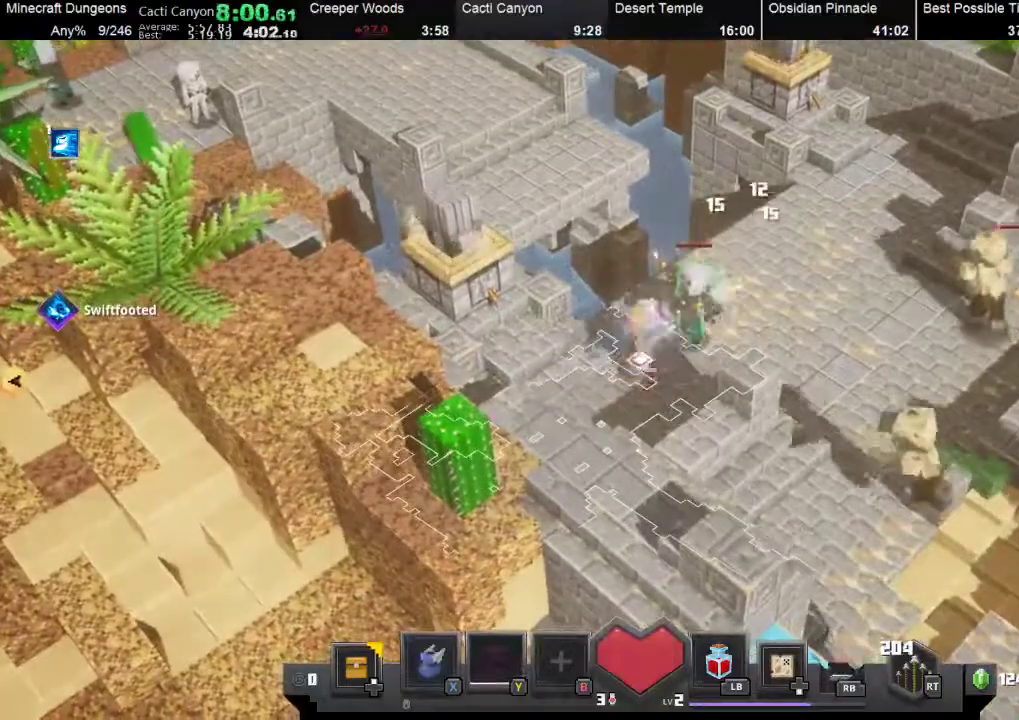
{"buttons": [], "left_stick": "right", "events": [[67, "A", "down"], [133, "A", "up"], [133, "left_stick", "center"], [233, "A", "down"], [233, "left_stick", "right"], [367, "A", "up"]]}
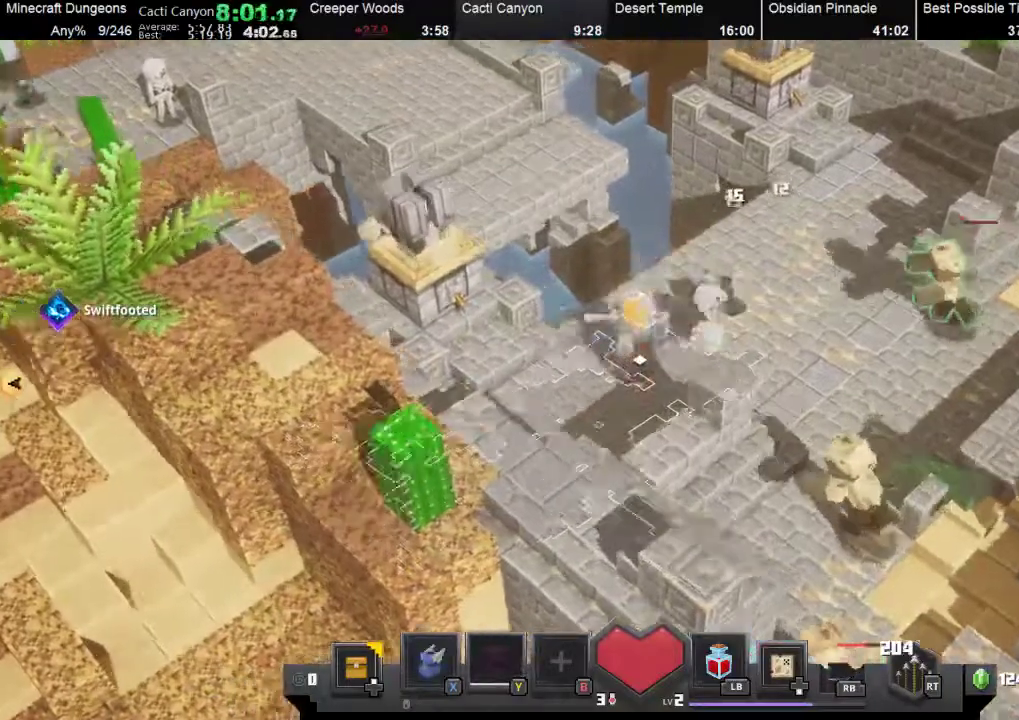
{"buttons": ["R2"], "left_stick": "up-left", "events": [[100, "left_stick", "up"], [367, "left_stick", "up-left"], [500, "R2", "down"]]}
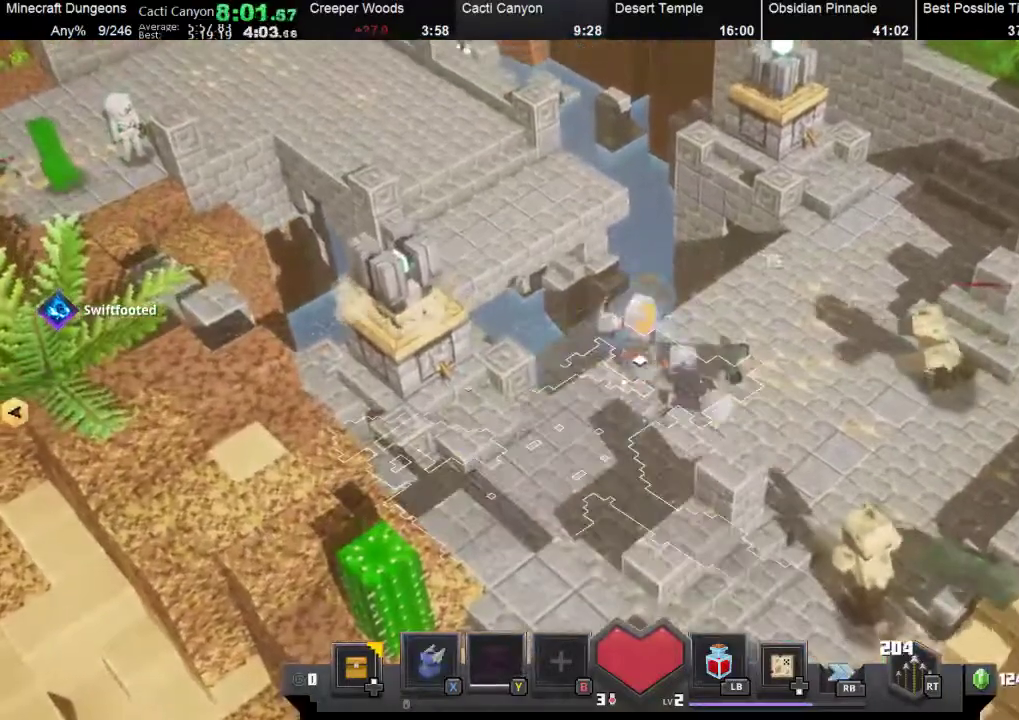
{"buttons": [], "left_stick": "left", "events": [[33, "left_stick", "left"], [367, "R2", "up"]]}
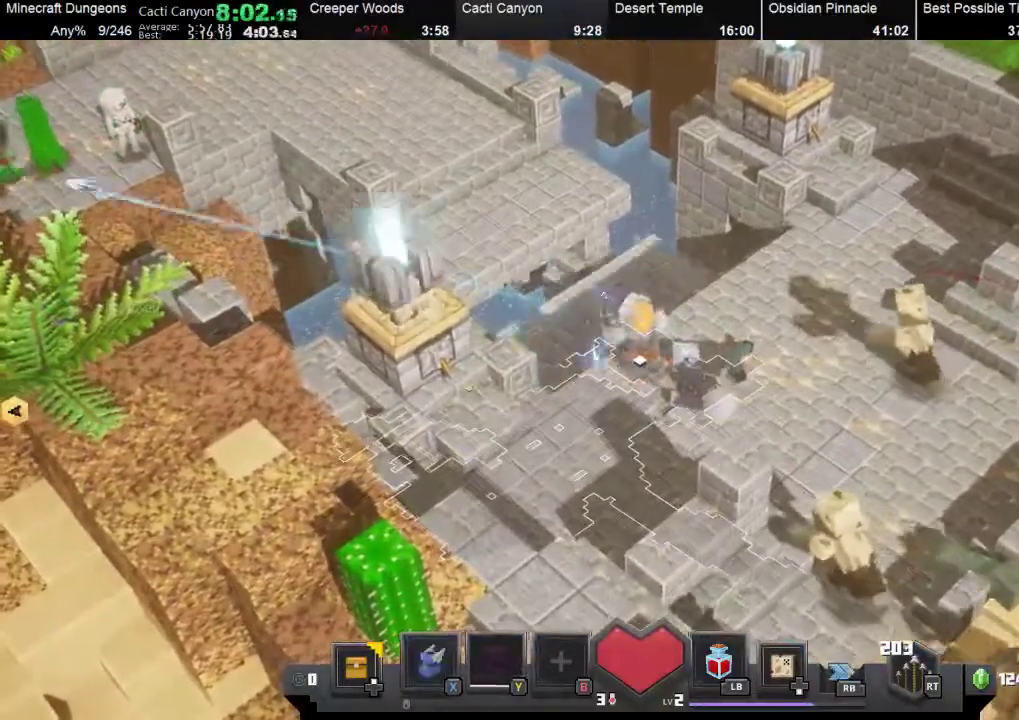
{"buttons": ["R2"], "left_stick": "left", "events": [[33, "R2", "down"]]}
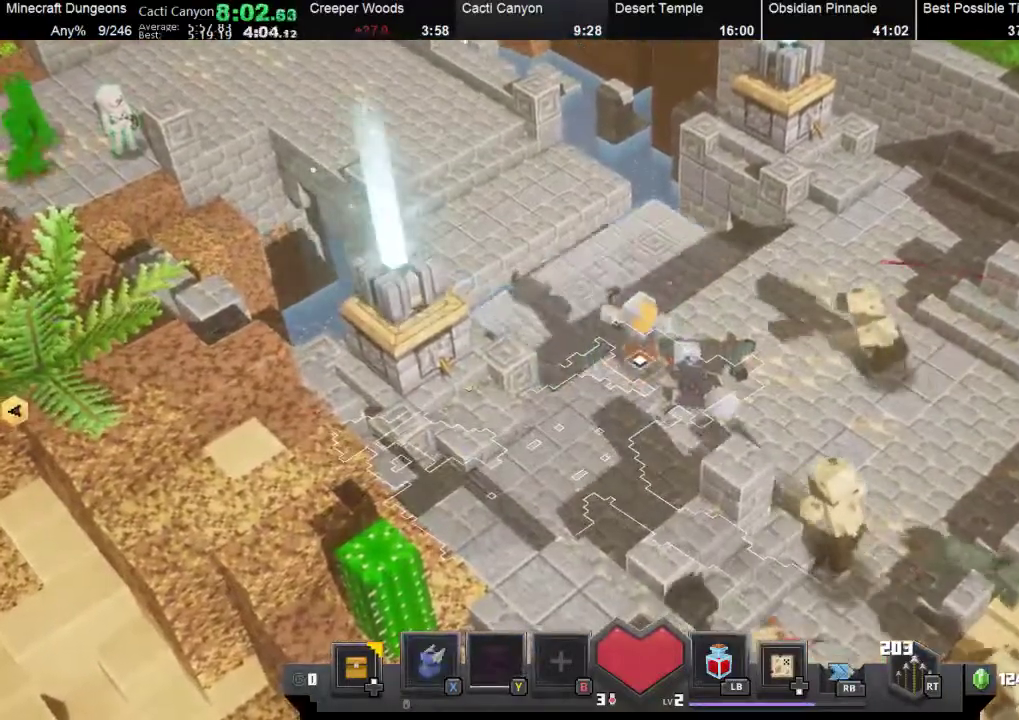
{"buttons": ["R2"], "left_stick": "left", "events": [[200, "R2", "up"], [500, "R2", "down"]]}
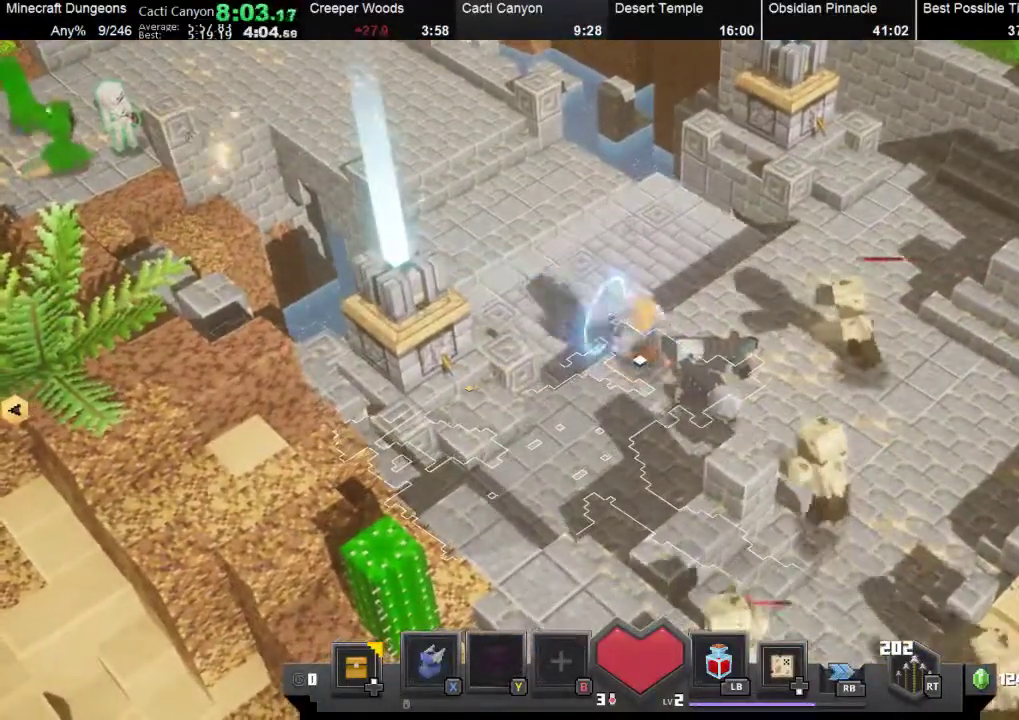
{"buttons": ["R2"], "left_stick": "left", "events": []}
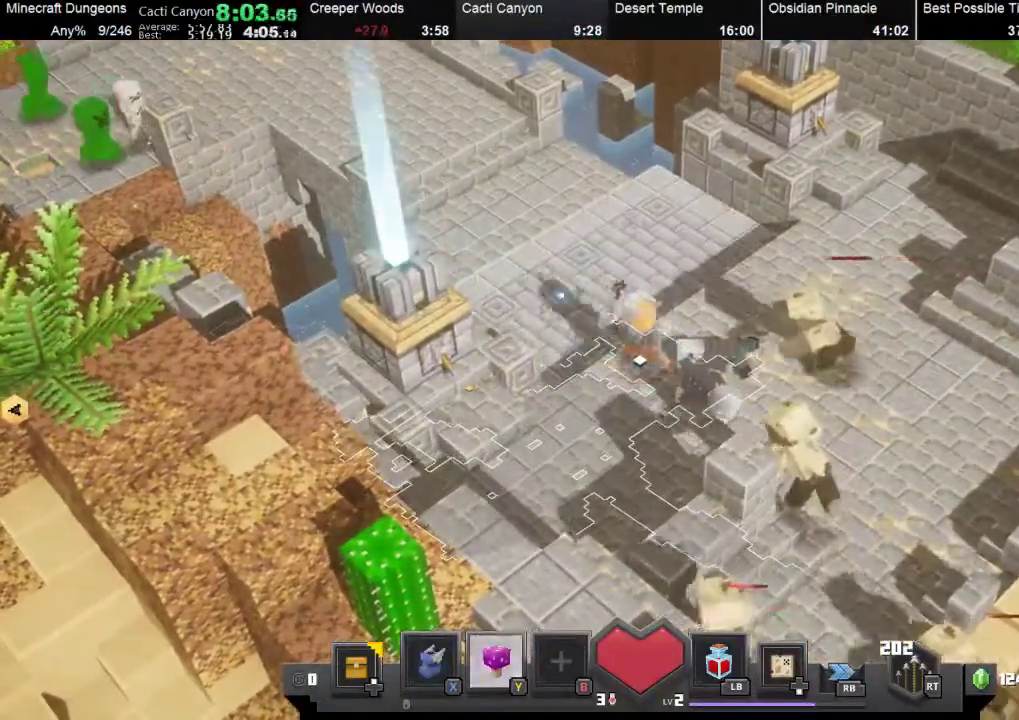
{"buttons": [], "left_stick": "up", "events": [[33, "left_stick", "up-right"], [167, "left_stick", "right"], [233, "R2", "up"], [267, "left_stick", "center"], [333, "left_stick", "up"]]}
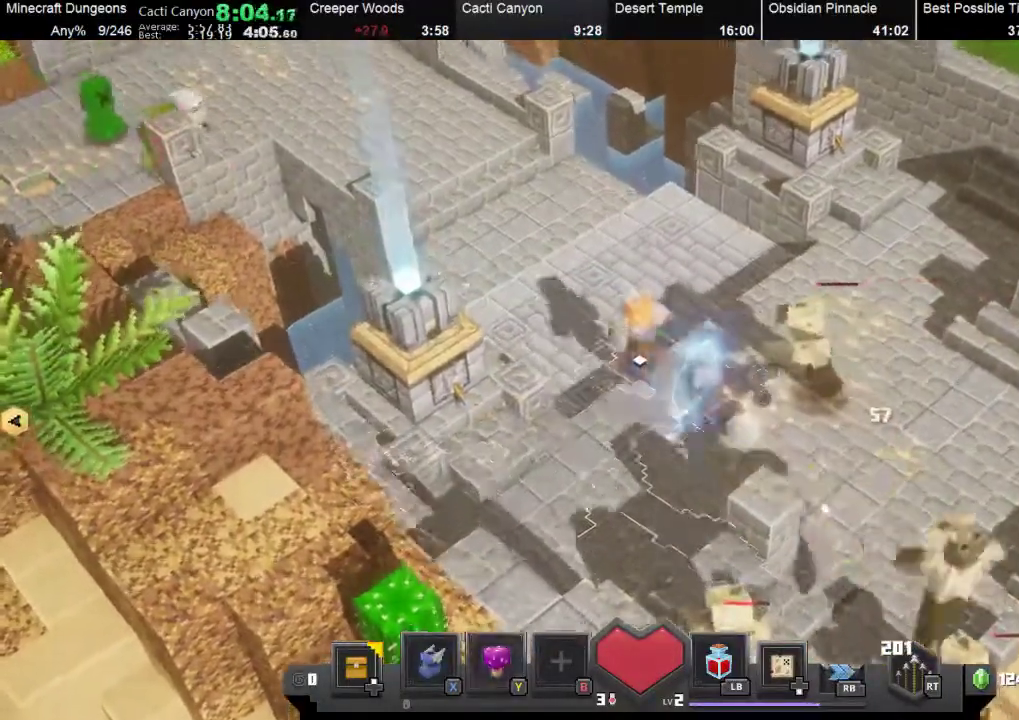
{"buttons": [], "left_stick": "up-left", "events": [[33, "left_stick", "up-left"]]}
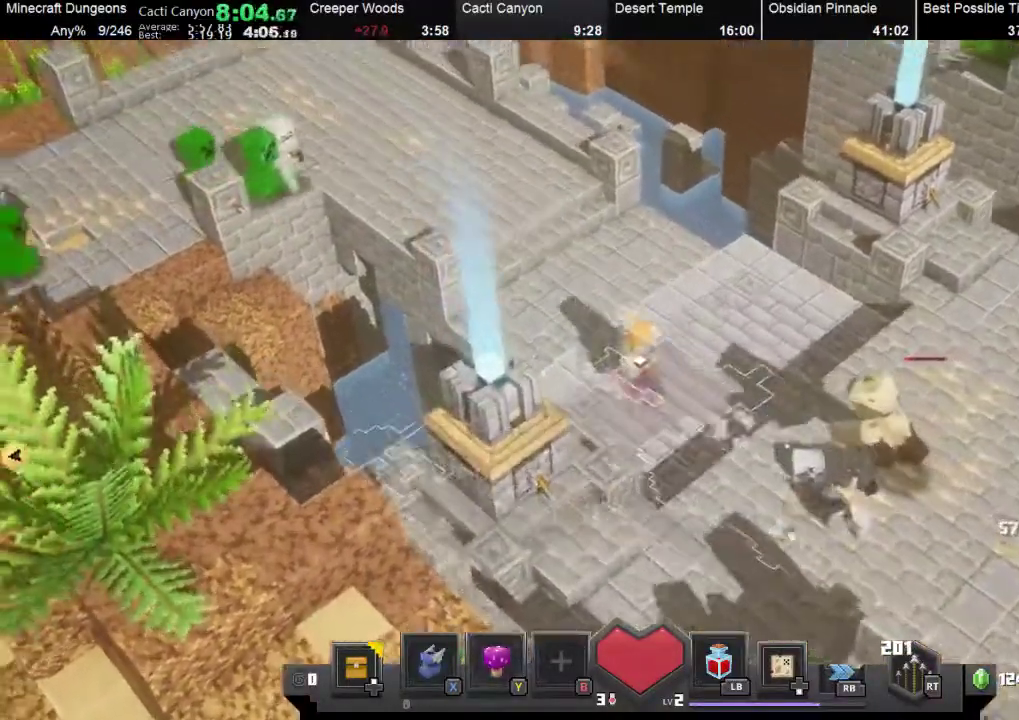
{"buttons": [], "left_stick": "up-left", "events": []}
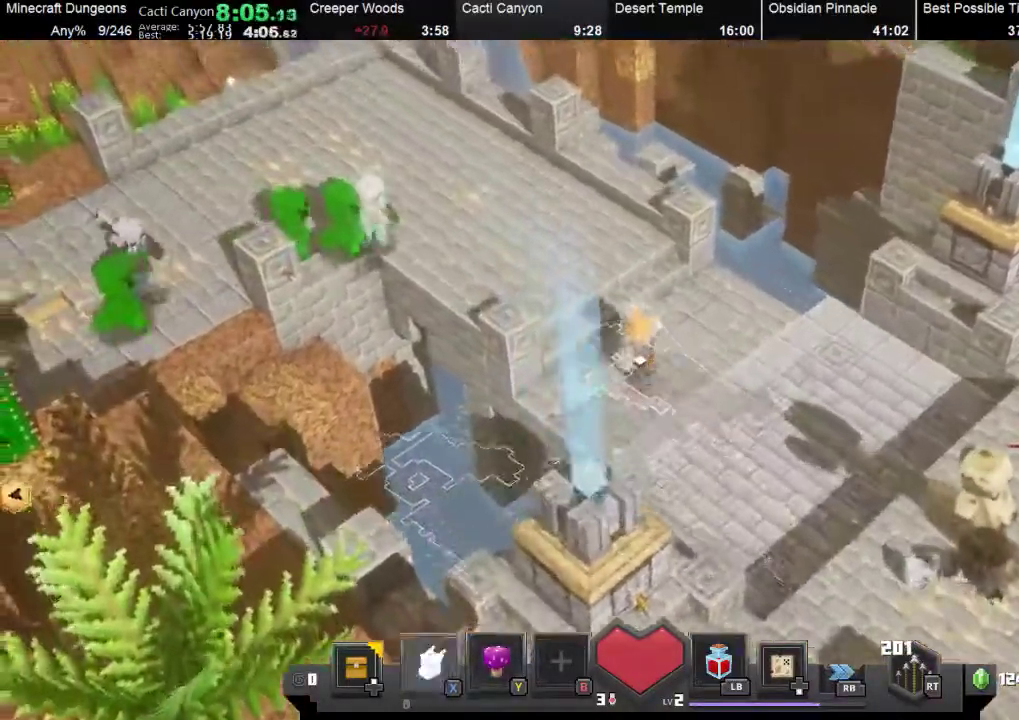
{"buttons": [], "left_stick": "up-left", "events": [[67, "X", "down"], [233, "X", "up"], [367, "Y", "down"], [467, "Y", "up"]]}
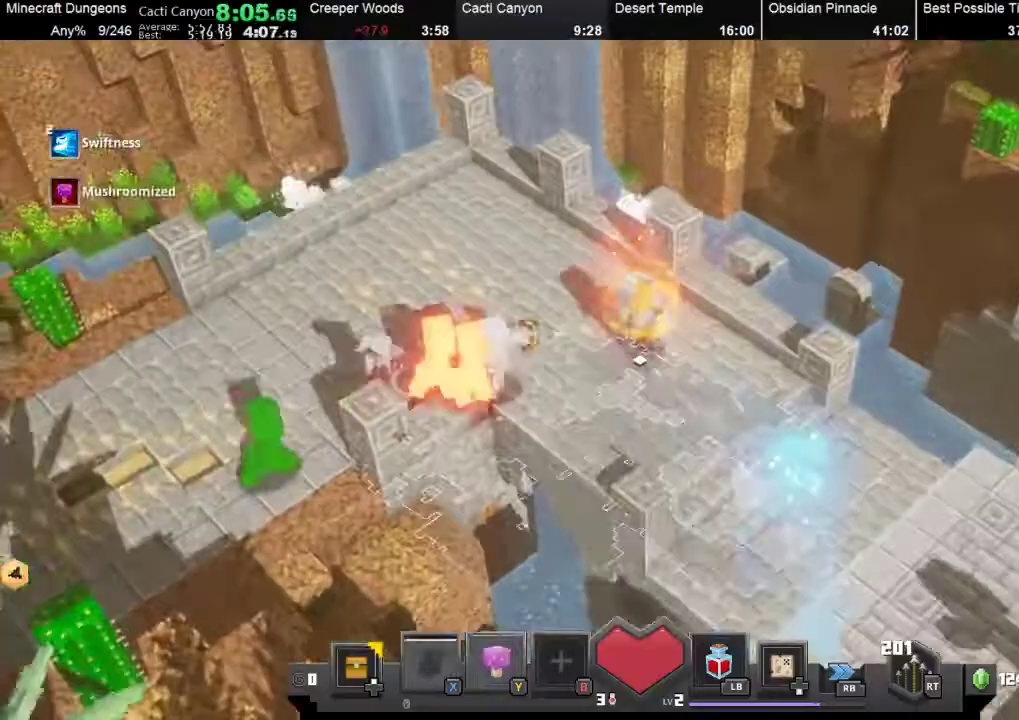
{"buttons": [], "left_stick": "left", "events": [[400, "left_stick", "left"]]}
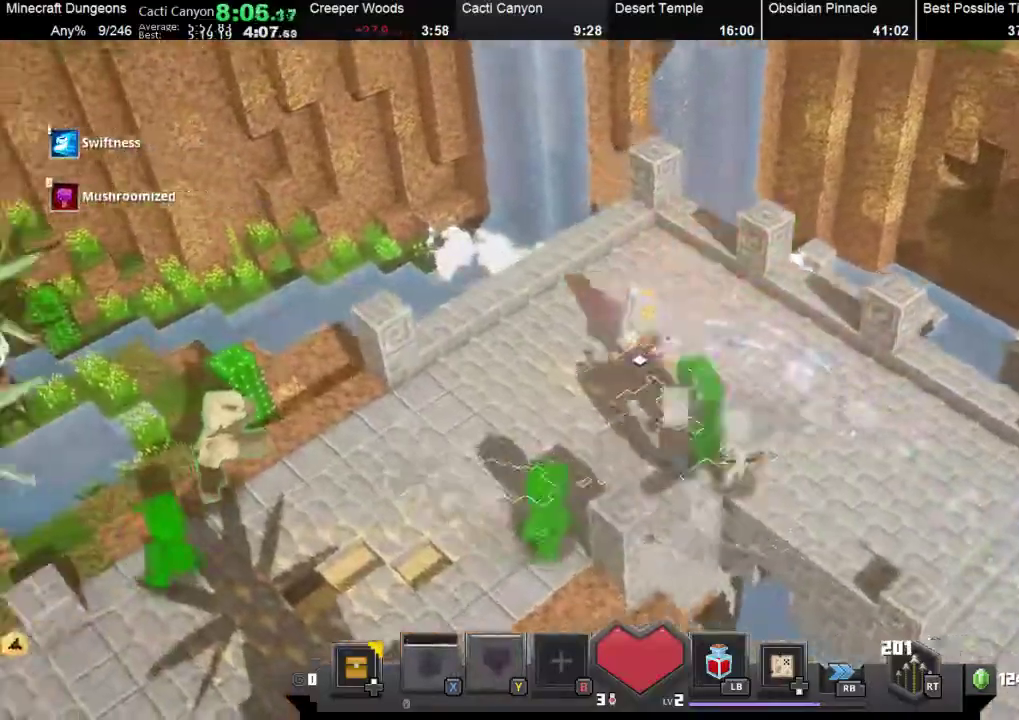
{"buttons": [], "left_stick": "down-left", "events": [[167, "left_stick", "down-left"], [233, "R1", "down"], [433, "R1", "up"]]}
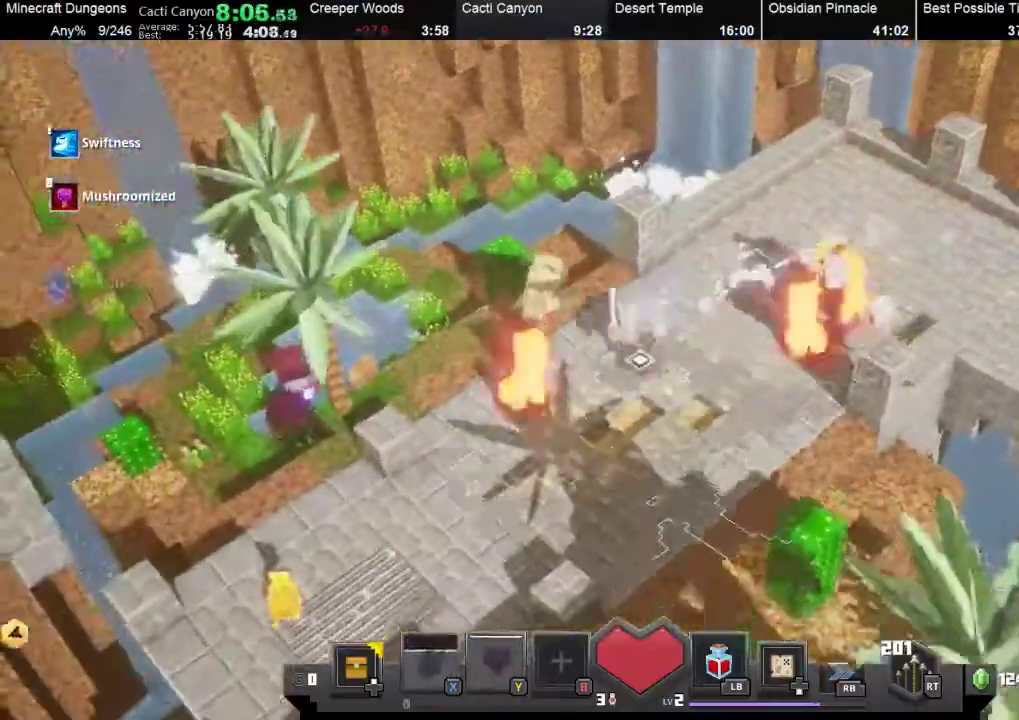
{"buttons": [], "left_stick": "down-left", "events": [[33, "left_stick", "down"], [500, "left_stick", "down-left"]]}
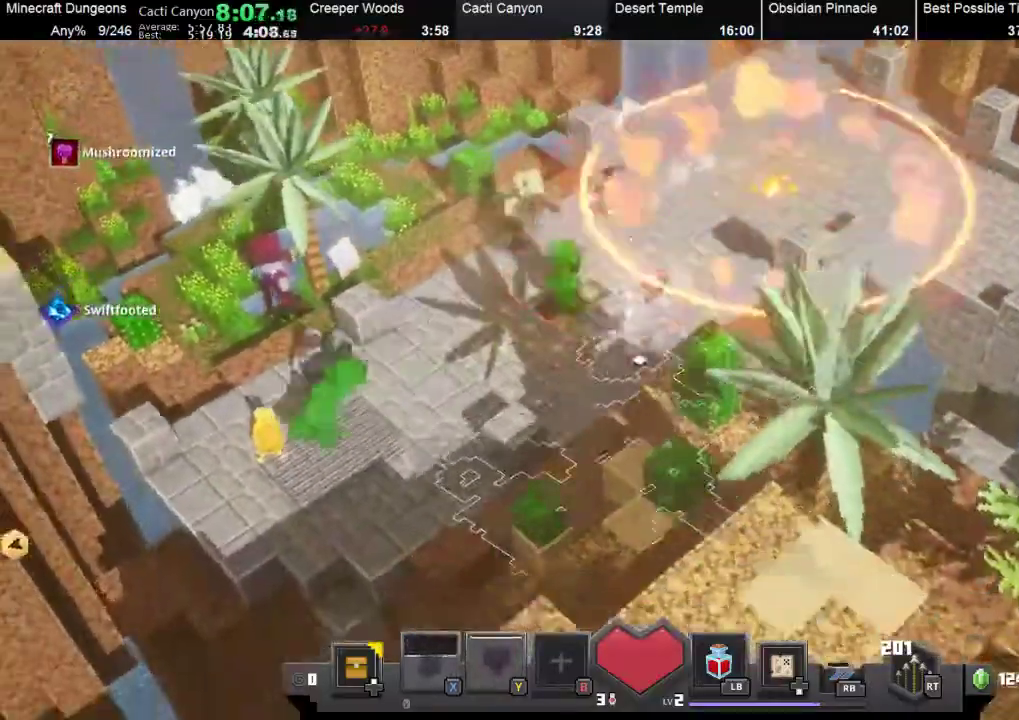
{"buttons": ["A"], "left_stick": "up", "events": [[267, "A", "down"], [267, "left_stick", "up-left"], [333, "left_stick", "up"]]}
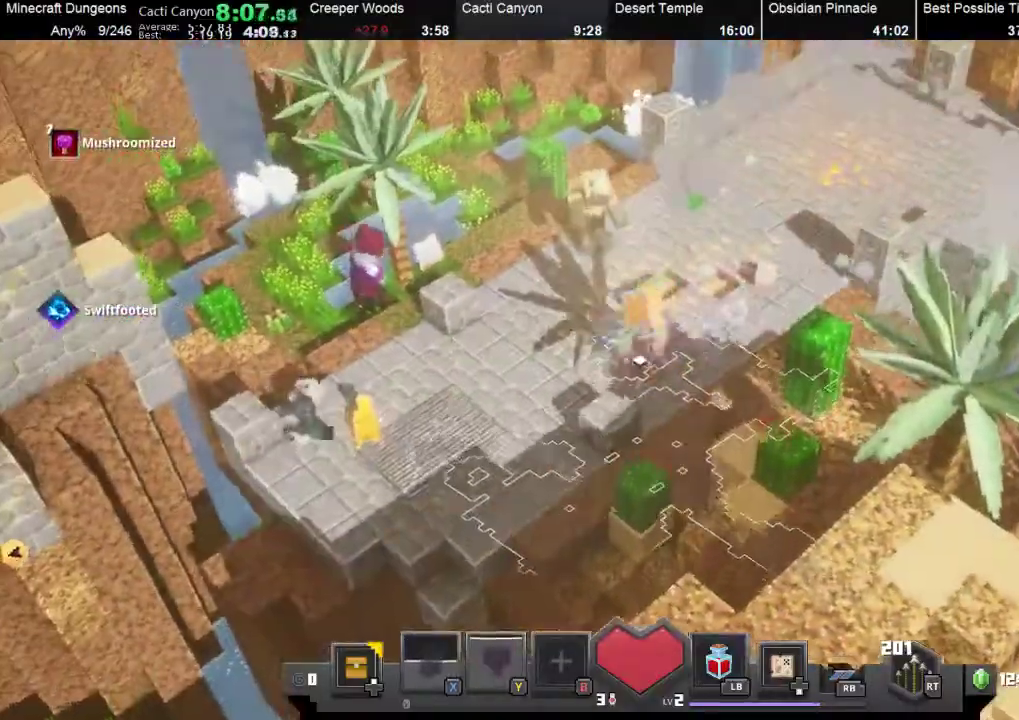
{"buttons": ["A"], "left_stick": "up", "events": []}
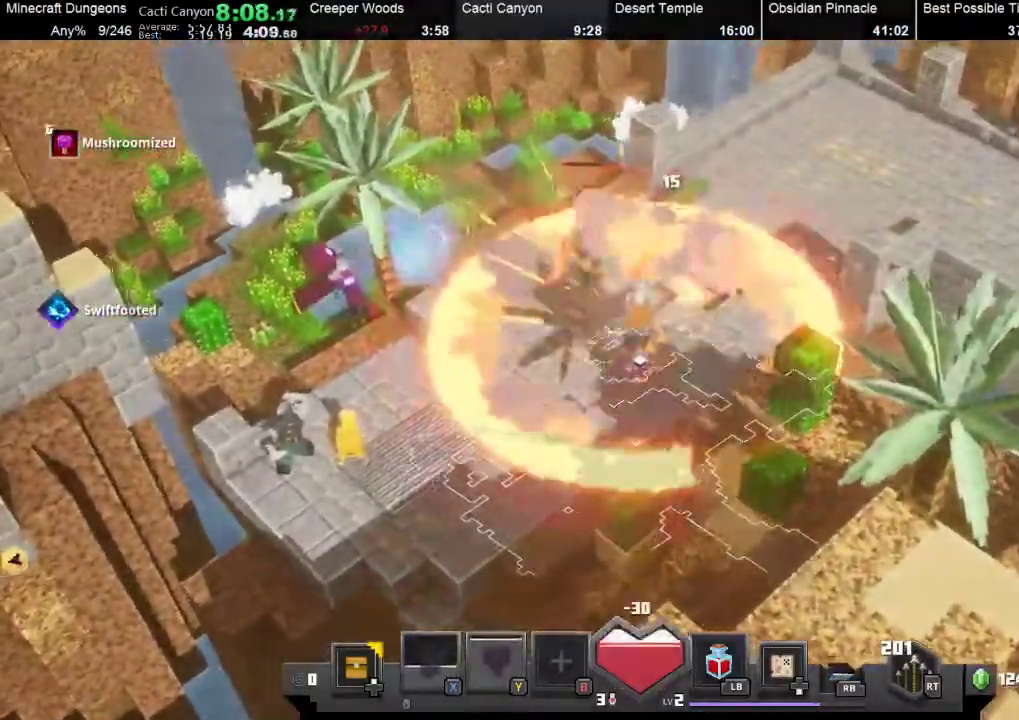
{"buttons": [], "left_stick": "down-left", "events": [[100, "A", "up"], [100, "left_stick", "left"], [200, "left_stick", "down-left"]]}
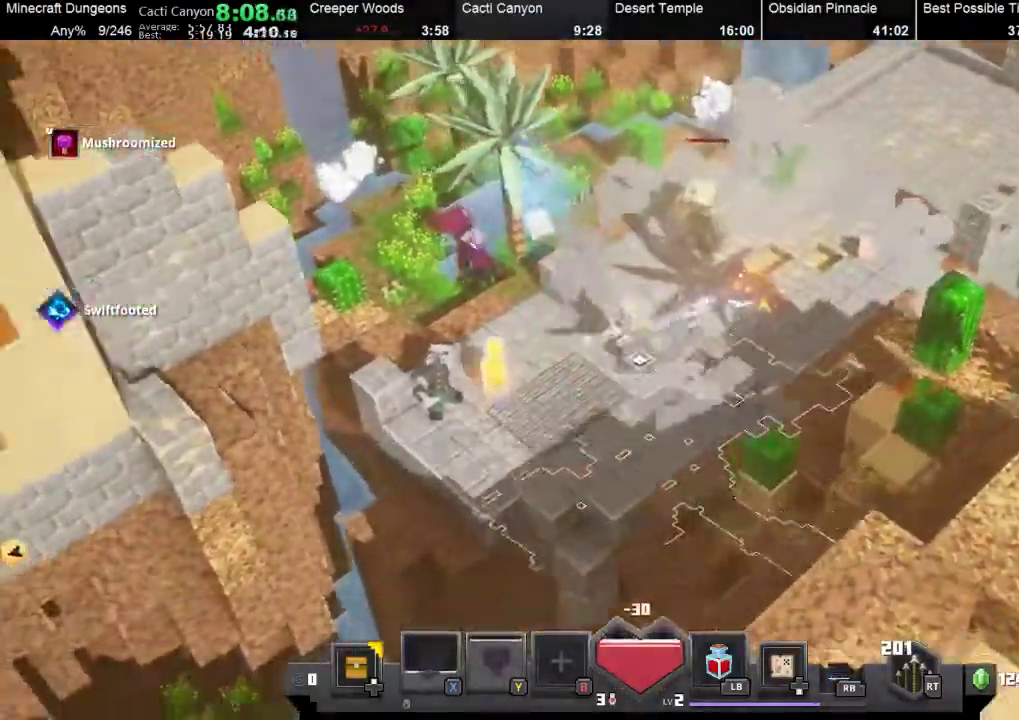
{"buttons": [], "left_stick": "down-left", "events": [[233, "A", "down"], [367, "A", "up"]]}
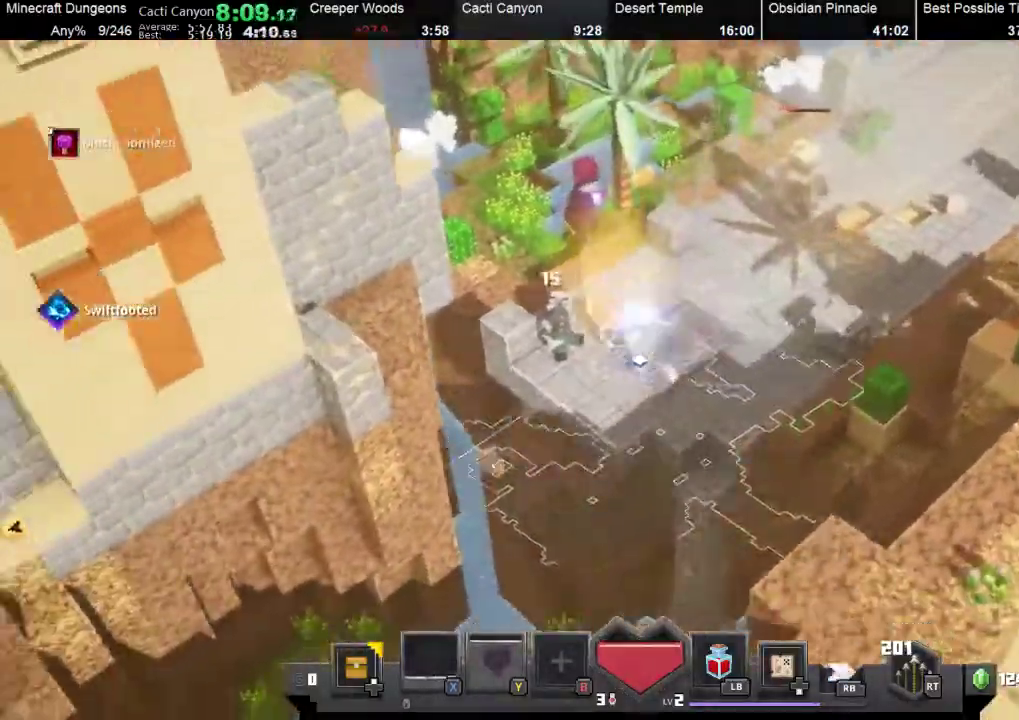
{"buttons": [], "left_stick": "down-left", "events": [[267, "R1", "down"], [367, "R1", "up"]]}
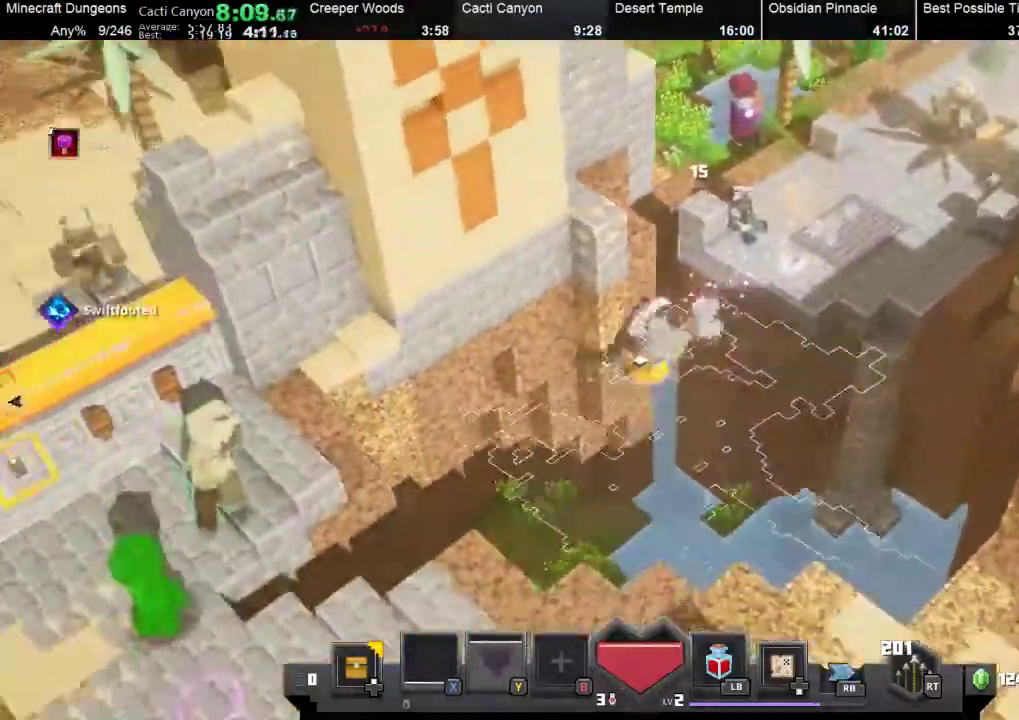
{"buttons": [], "left_stick": "down-left", "events": []}
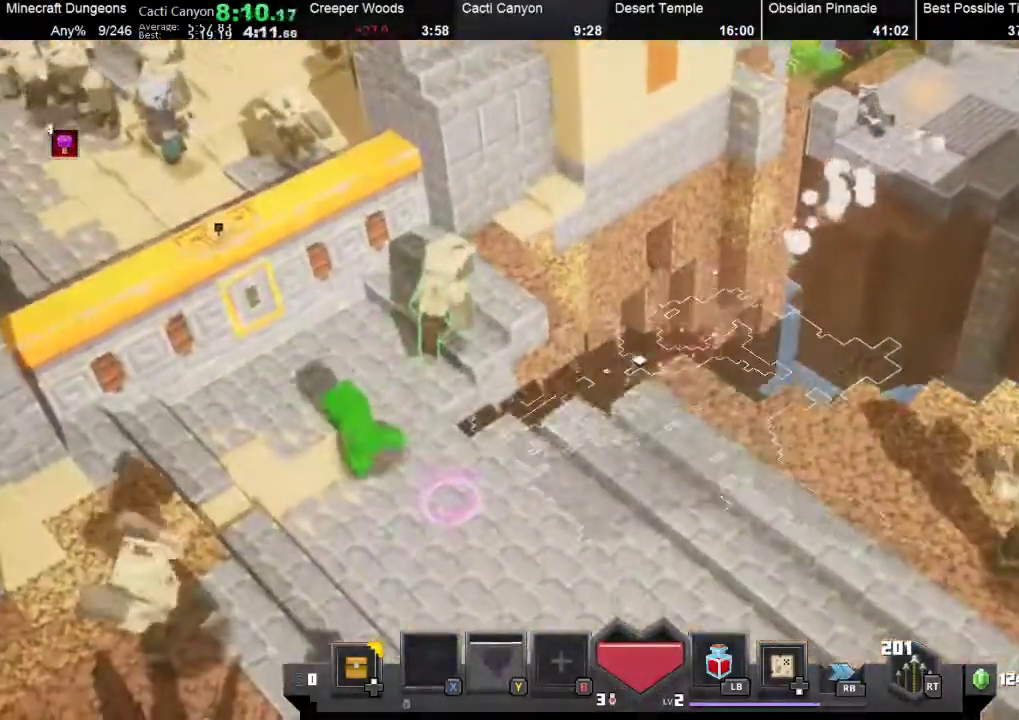
{"buttons": [], "left_stick": "center", "events": [[367, "left_stick", "center"]]}
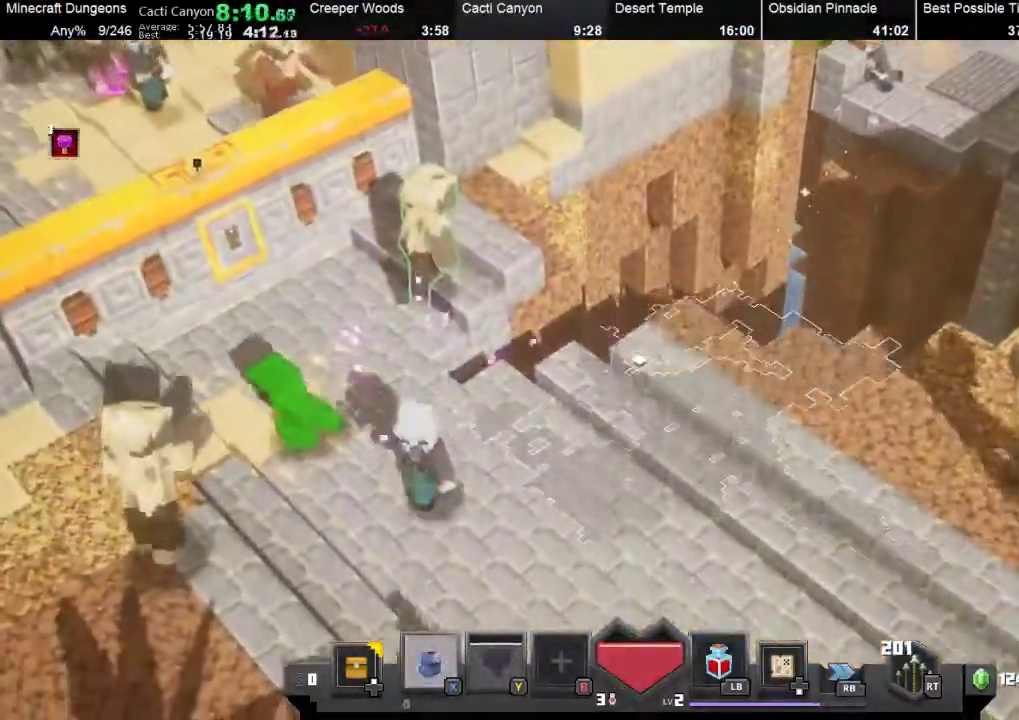
{"buttons": [], "left_stick": "center", "events": []}
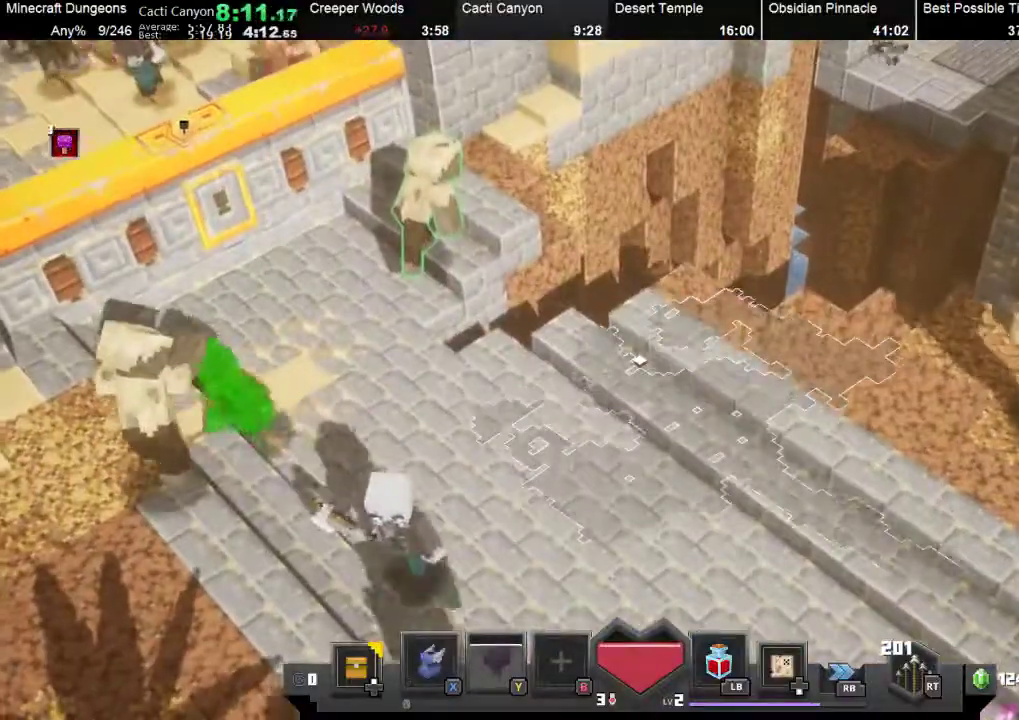
{"buttons": [], "left_stick": "up-left", "events": [[400, "left_stick", "up-left"]]}
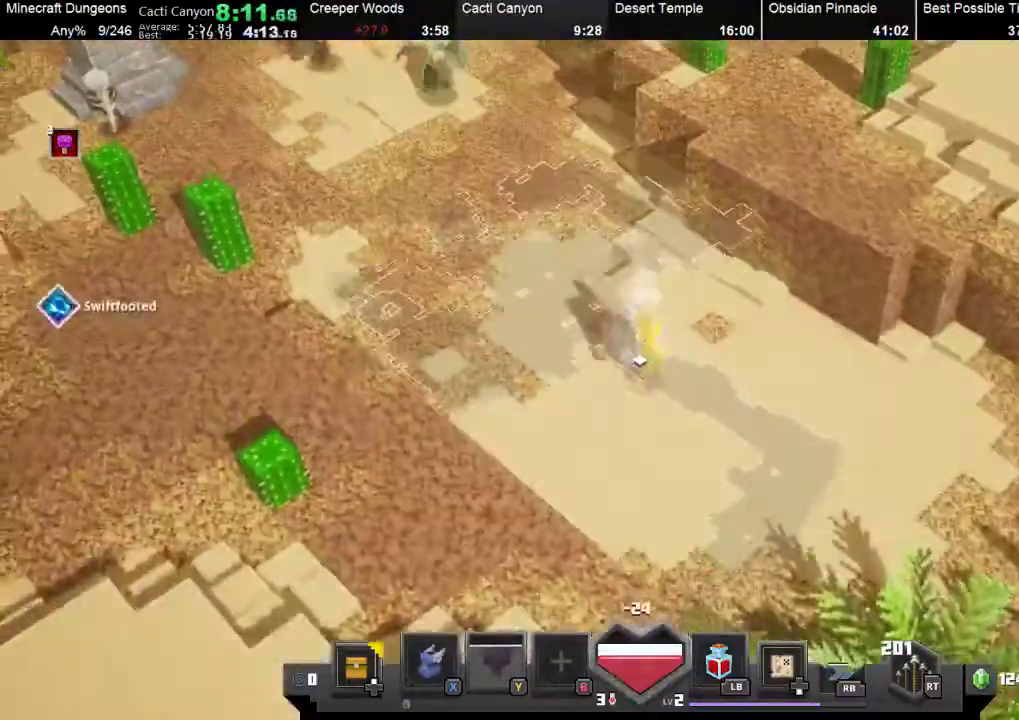
{"buttons": [], "left_stick": "up-left", "events": []}
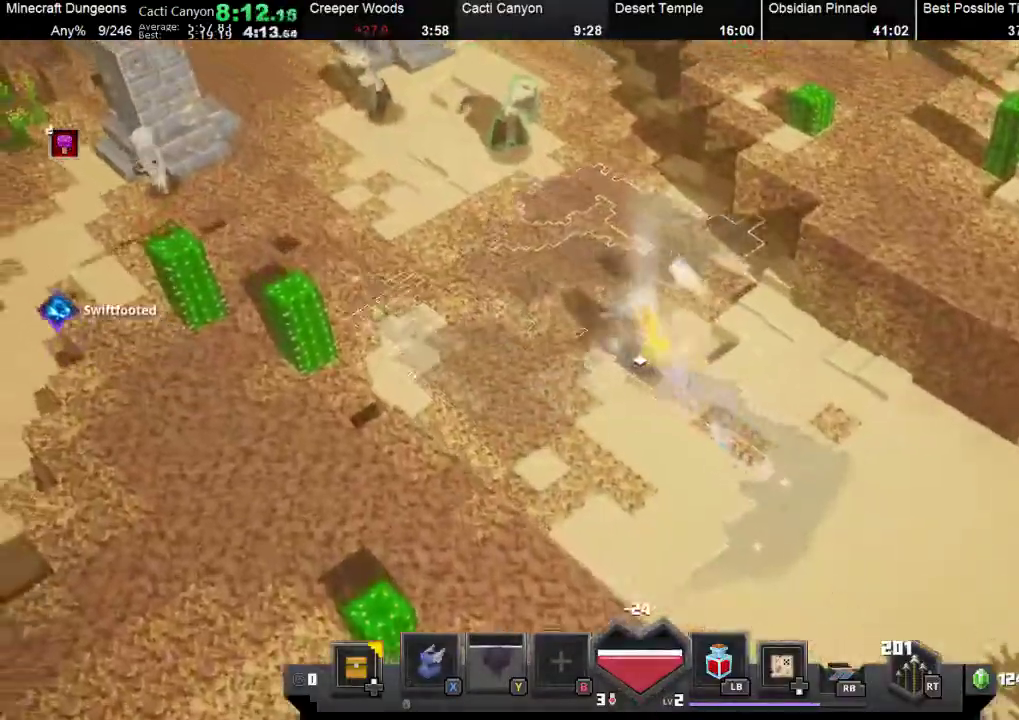
{"buttons": [], "left_stick": "up-left", "events": []}
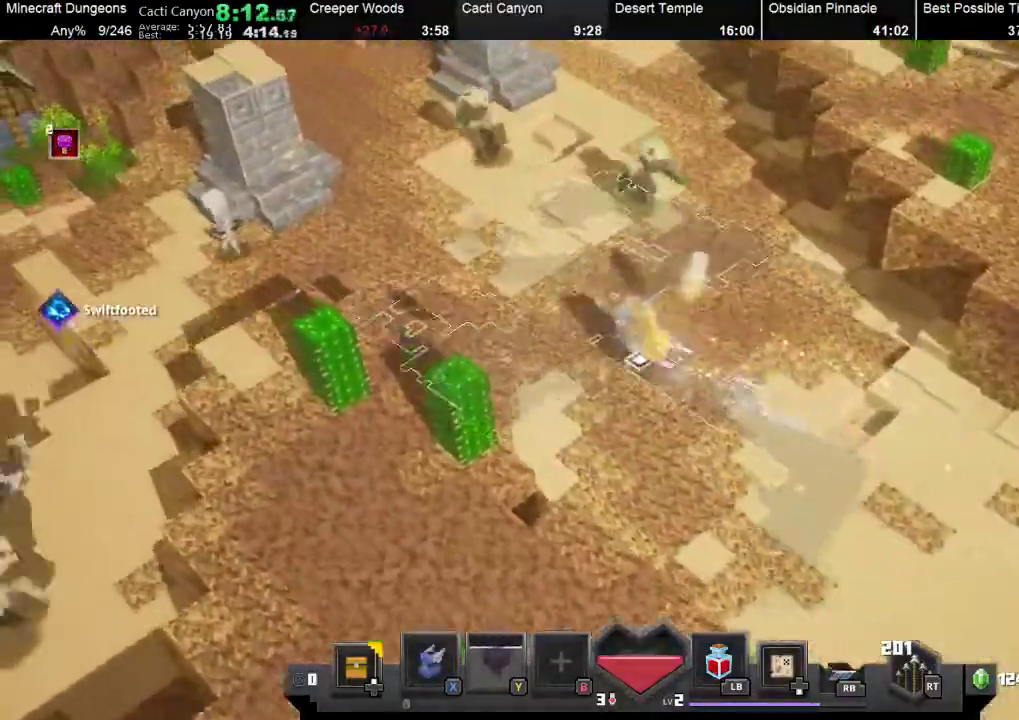
{"buttons": [], "left_stick": "up-left", "events": [[100, "X", "down"], [333, "X", "up"]]}
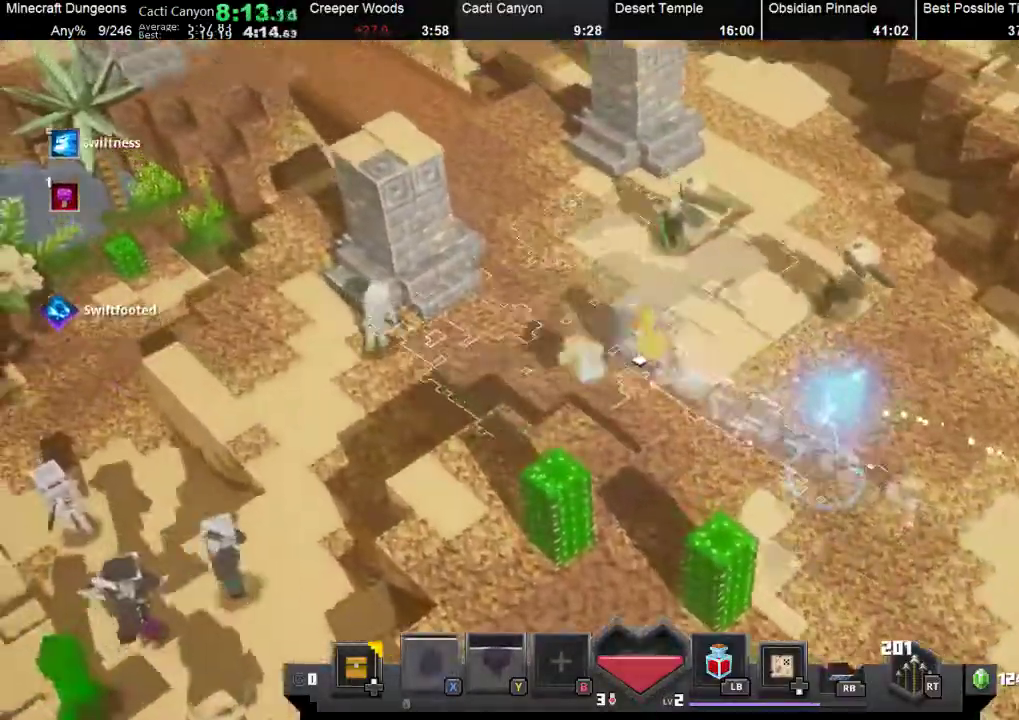
{"buttons": [], "left_stick": "up-left", "events": []}